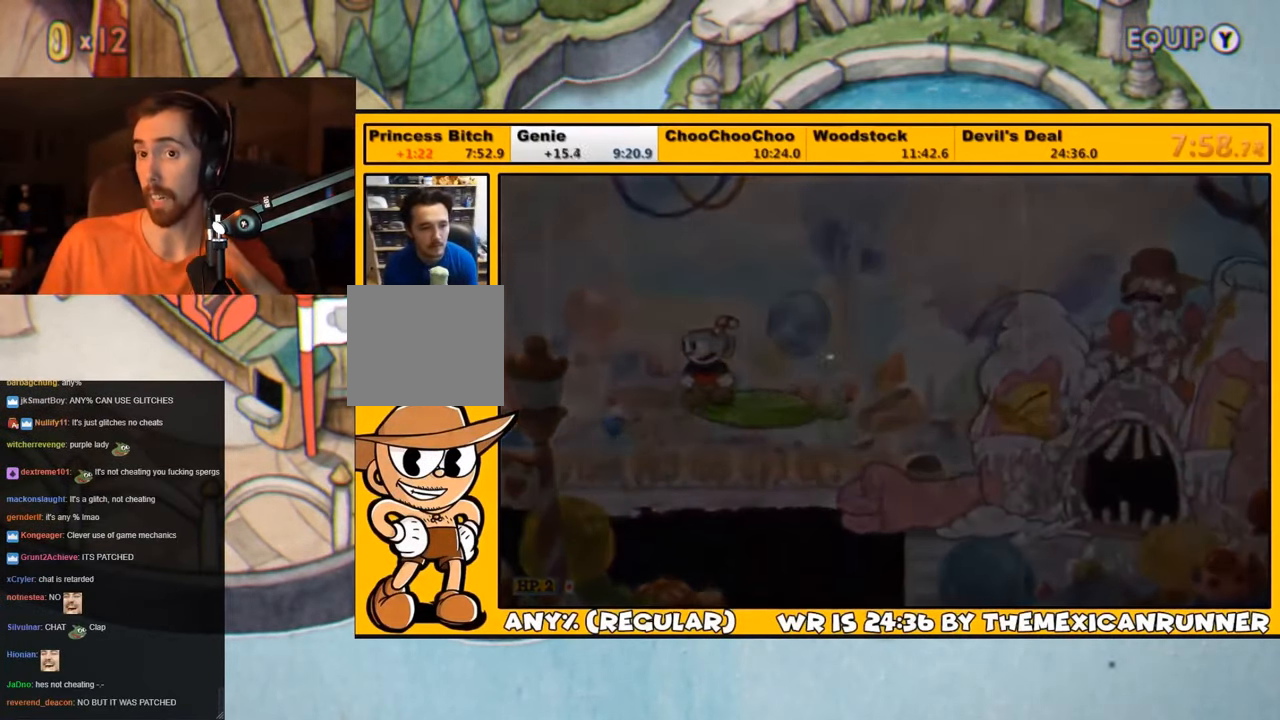
Gameplay with a controller (PlayStation layout); each line is a JSON object with the inputs held at the frame after it. "events" lists button and stick changes between this image and that frame as [ms after this image, input, new state], when the widget could be followed in between.
{"buttons": [], "left_stick": "center", "right_stick": "center", "events": []}
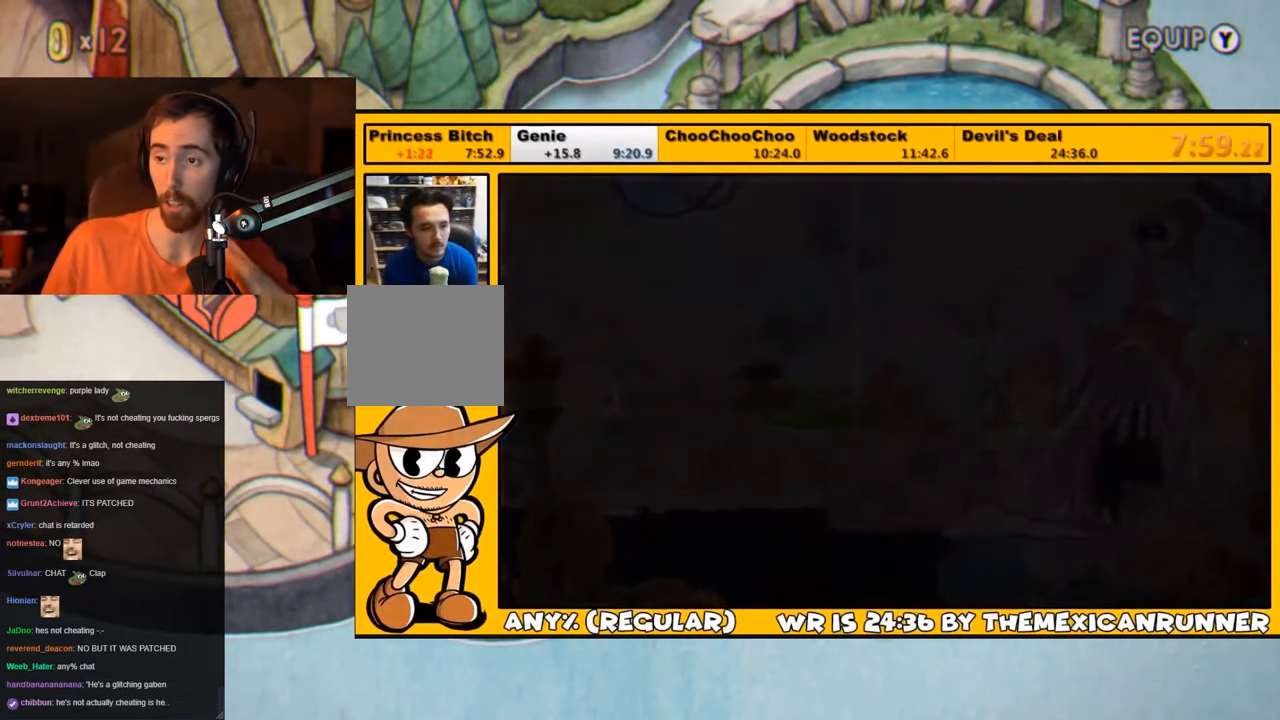
{"buttons": [], "left_stick": "center", "right_stick": "center", "events": []}
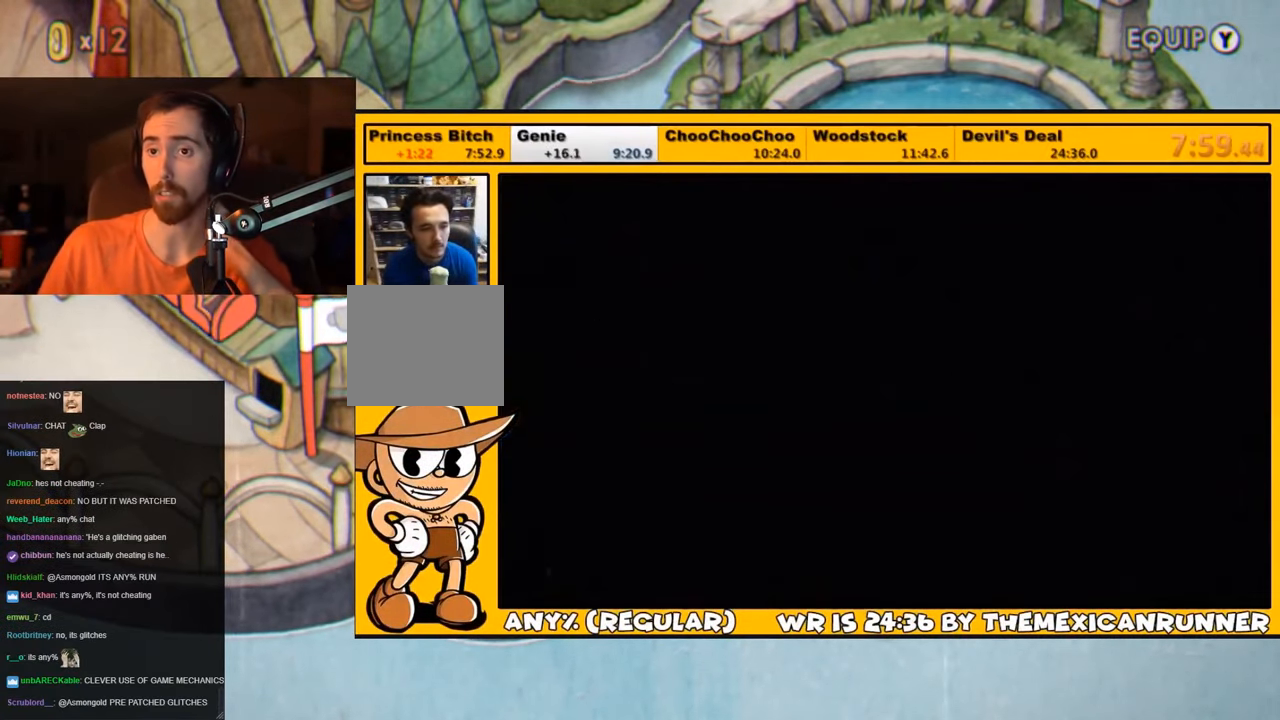
{"buttons": [], "left_stick": "center", "right_stick": "center", "events": [[167, "CROSS", "down"], [234, "CROSS", "up"], [300, "CROSS", "down"], [367, "CROSS", "up"], [400, "CROSS", "down"], [467, "CROSS", "up"]]}
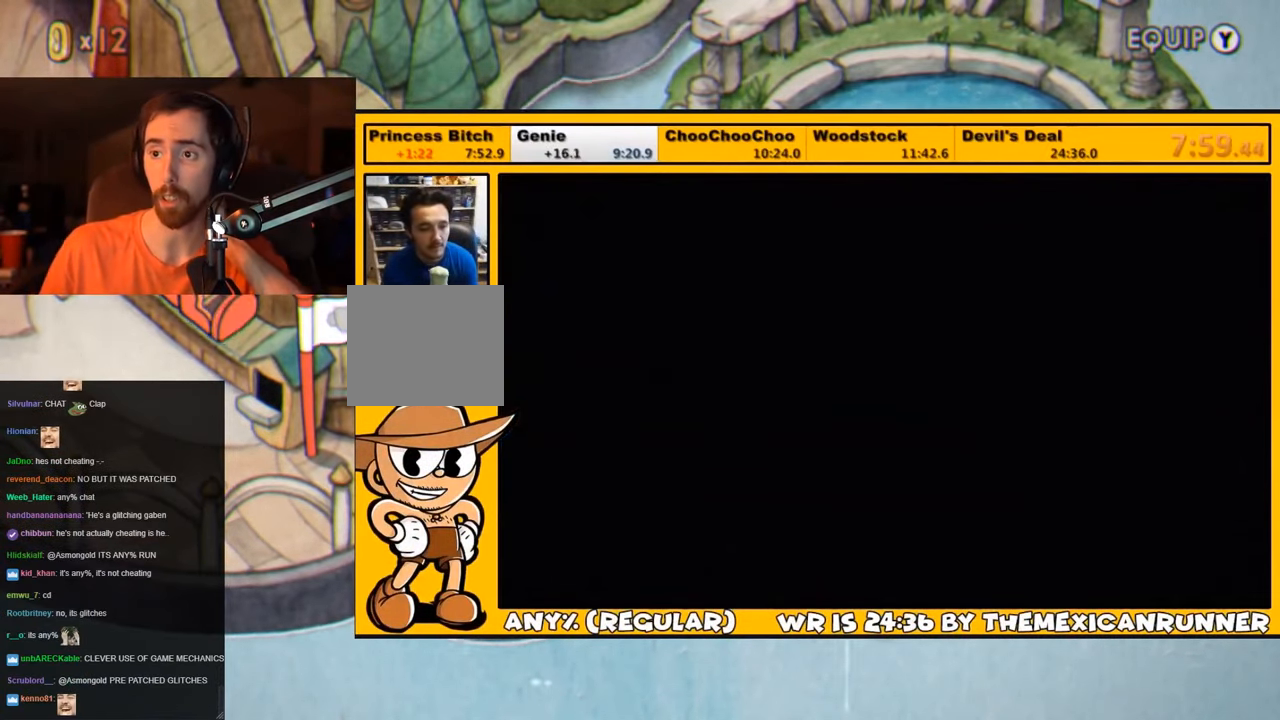
{"buttons": ["CROSS"], "left_stick": "center", "right_stick": "center", "events": [[34, "CROSS", "down"], [67, "CROSS", "up"], [100, "CROSS", "down"], [167, "CROSS", "up"], [250, "CROSS", "down"], [300, "CROSS", "up"], [333, "CROSS", "down"], [400, "CROSS", "up"], [483, "CROSS", "down"]]}
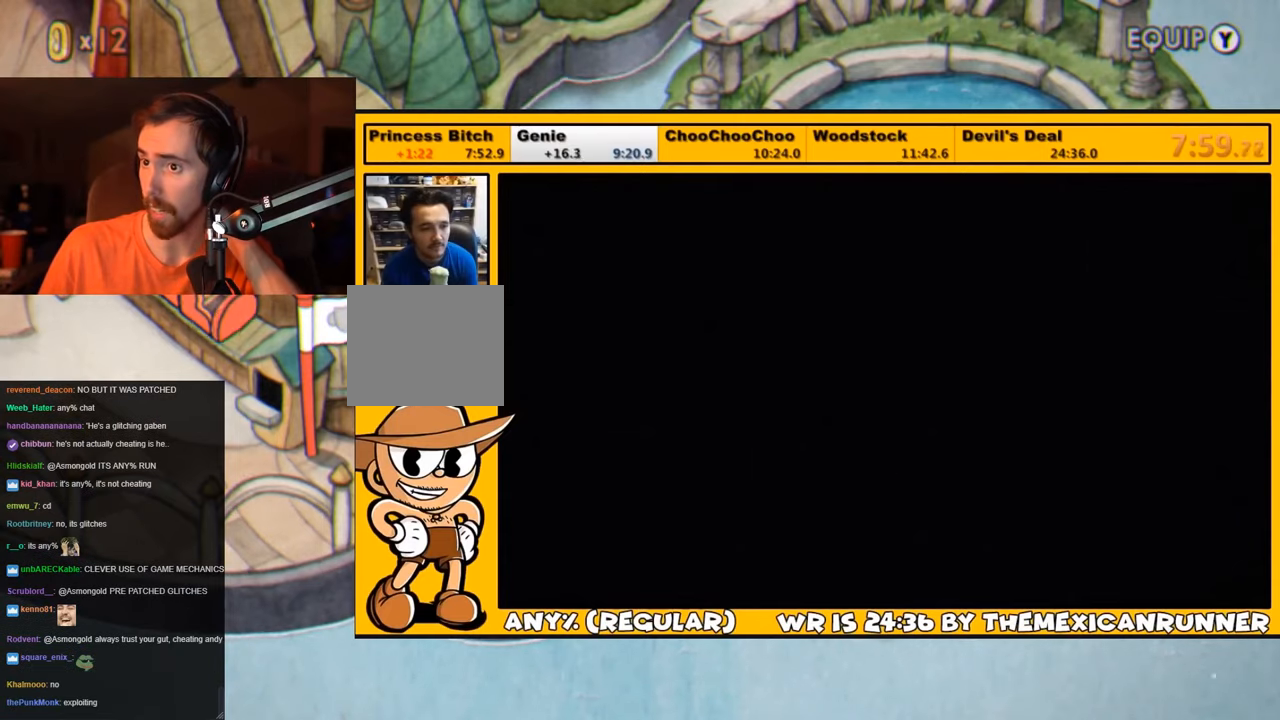
{"buttons": [], "left_stick": "center", "right_stick": "center", "events": [[50, "CROSS", "up"], [83, "CROSS", "down"], [133, "CROSS", "up"], [200, "CROSS", "down"], [266, "CROSS", "up"], [300, "CROSS", "down"], [366, "CROSS", "up"], [433, "CROSS", "down"], [466, "CROSS", "up"]]}
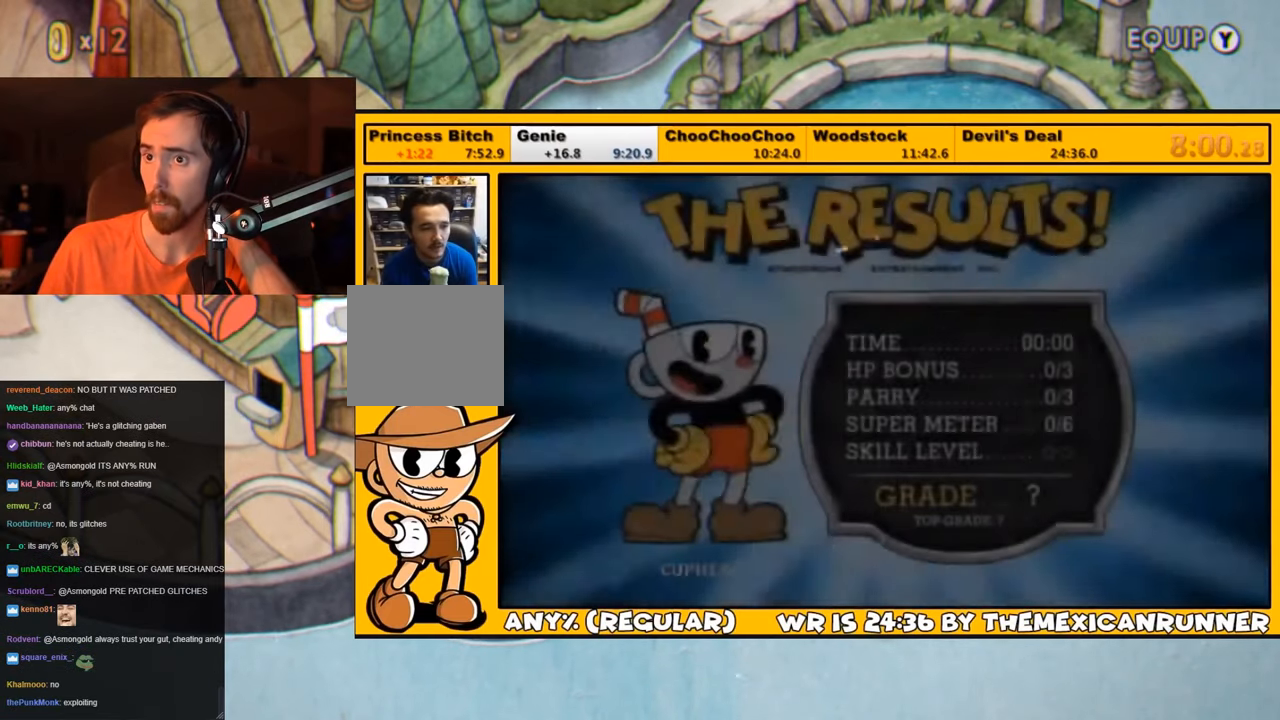
{"buttons": ["CROSS"], "left_stick": "center", "right_stick": "center", "events": [[33, "CROSS", "down"], [66, "CROSS", "up"], [166, "CROSS", "down"], [200, "CROSS", "up"], [266, "CROSS", "down"], [300, "CROSS", "up"], [366, "CROSS", "down"], [400, "CROSS", "up"], [466, "CROSS", "down"]]}
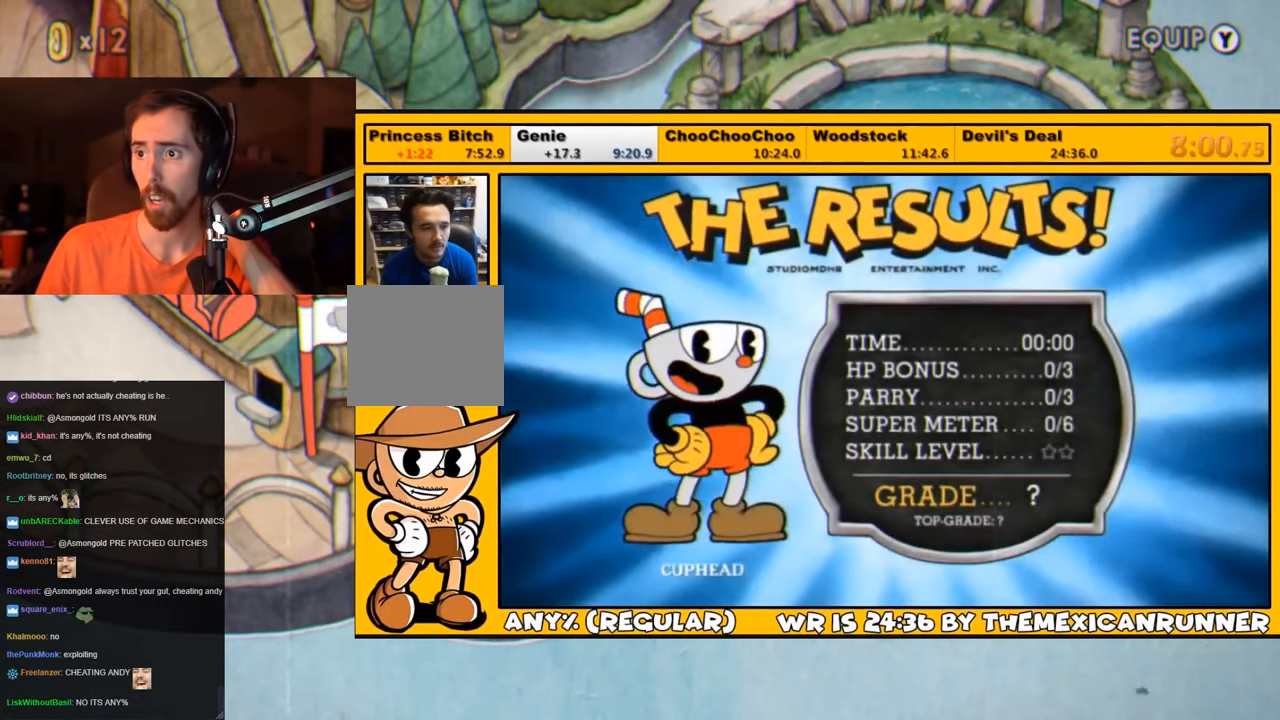
{"buttons": [], "left_stick": "center", "right_stick": "center", "events": [[33, "CROSS", "up"], [100, "CROSS", "down"], [150, "CROSS", "up"], [200, "CROSS", "down"], [233, "CROSS", "up"], [300, "CROSS", "down"], [350, "CROSS", "up"], [416, "CROSS", "down"], [466, "CROSS", "up"]]}
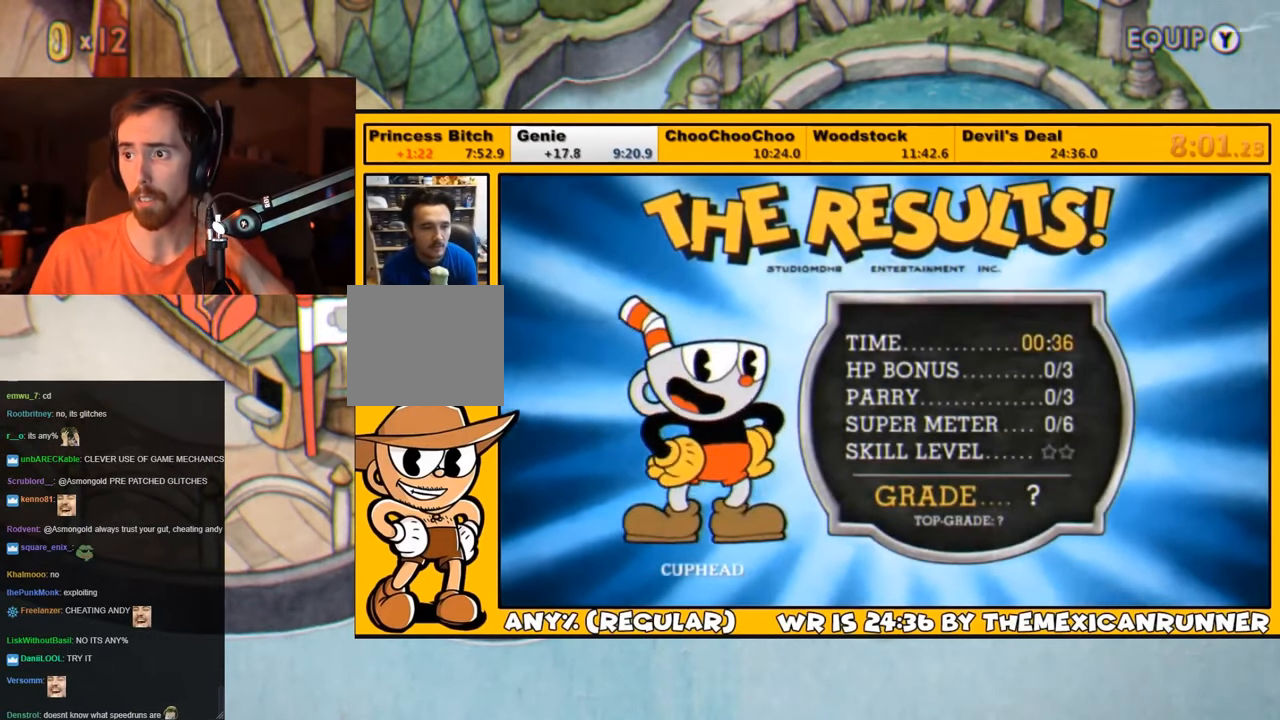
{"buttons": ["CROSS"], "left_stick": "center", "right_stick": "center", "events": [[33, "CROSS", "down"], [66, "CROSS", "up"], [133, "CROSS", "down"], [200, "CROSS", "up"], [266, "CROSS", "down"], [300, "CROSS", "up"], [350, "CROSS", "down"], [383, "CROSS", "up"], [450, "CROSS", "down"]]}
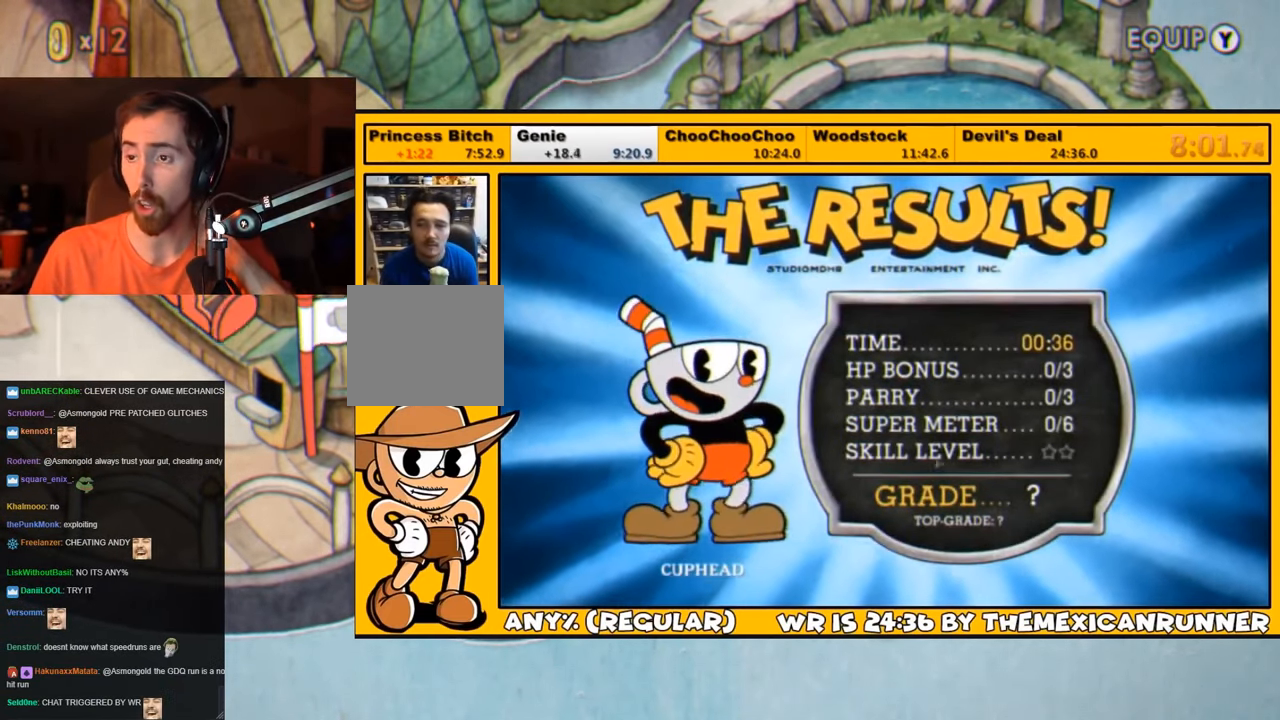
{"buttons": [], "left_stick": "center", "right_stick": "center", "events": [[16, "CROSS", "up"], [83, "CROSS", "down"], [133, "CROSS", "up"], [183, "CROSS", "down"], [250, "CROSS", "up"], [283, "CROSS", "down"], [366, "CROSS", "up"], [433, "CROSS", "down"], [500, "CROSS", "up"]]}
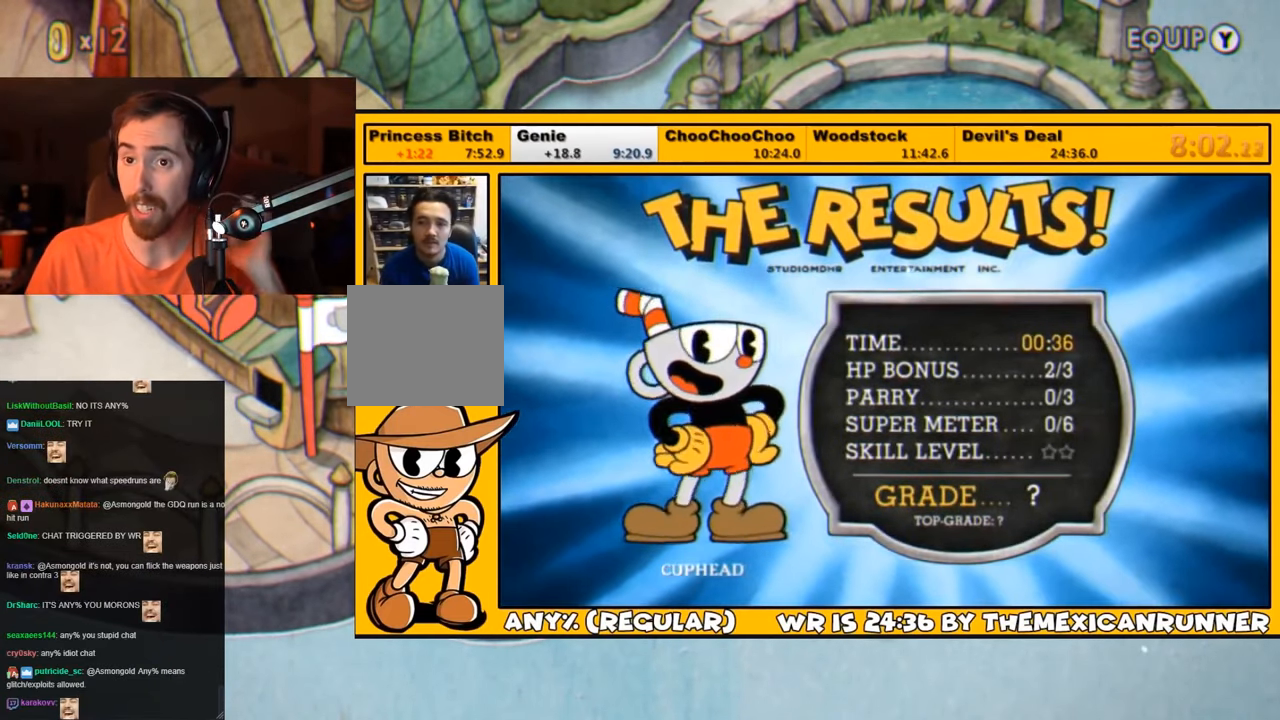
{"buttons": ["CROSS"], "left_stick": "center", "right_stick": "center", "events": [[33, "CROSS", "down"], [100, "CROSS", "up"], [166, "CROSS", "down"], [233, "CROSS", "up"], [266, "CROSS", "down"], [333, "CROSS", "up"], [366, "CROSS", "down"], [433, "CROSS", "up"], [466, "CROSS", "down"]]}
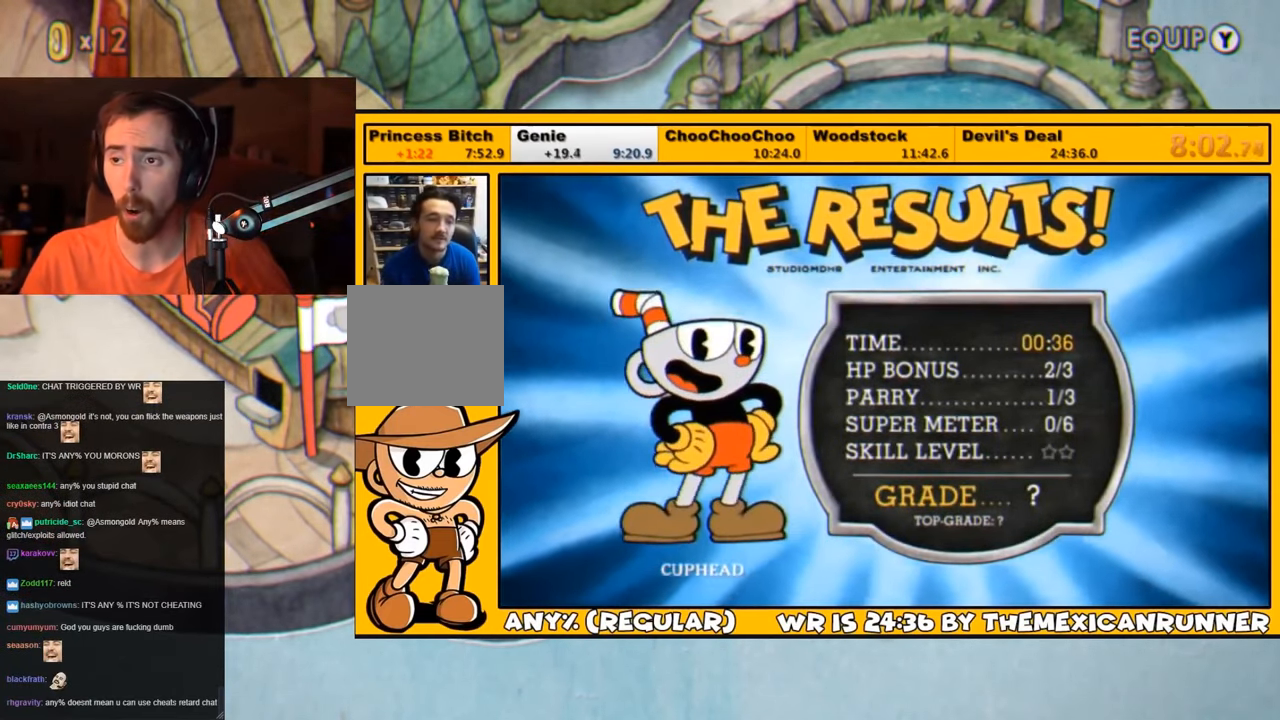
{"buttons": [], "left_stick": "center", "right_stick": "center", "events": [[33, "CROSS", "up"], [66, "CROSS", "down"], [150, "CROSS", "up"], [200, "CROSS", "down"], [266, "CROSS", "up"], [300, "CROSS", "down"], [383, "CROSS", "up"], [450, "CROSS", "down"], [466, "CROSS", "up"]]}
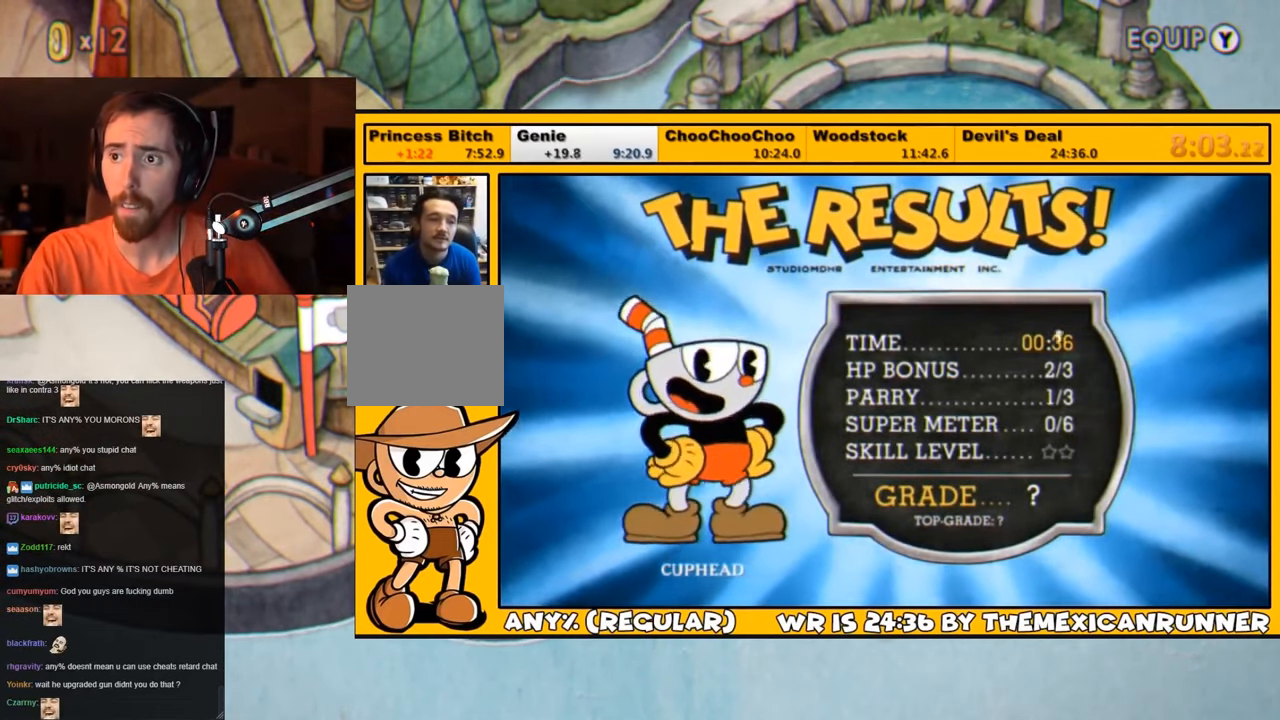
{"buttons": ["CROSS"], "left_stick": "center", "right_stick": "center", "events": [[33, "CROSS", "down"], [100, "CROSS", "up"], [166, "CROSS", "down"], [200, "CROSS", "up"], [266, "CROSS", "down"], [333, "CROSS", "up"], [400, "CROSS", "down"], [433, "CROSS", "up"], [500, "CROSS", "down"]]}
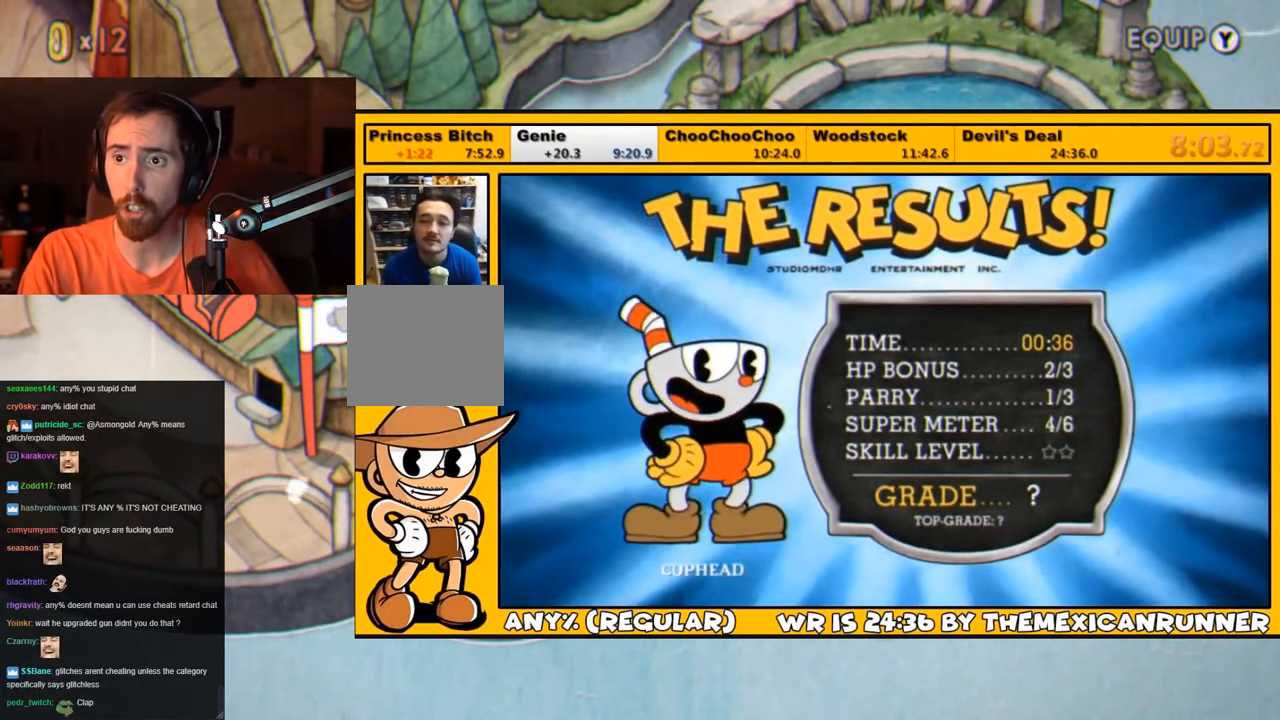
{"buttons": ["CROSS"], "left_stick": "center", "right_stick": "center", "events": [[66, "CROSS", "up"], [133, "CROSS", "down"], [166, "CROSS", "up"], [233, "CROSS", "down"], [300, "CROSS", "up"], [333, "CROSS", "down"], [400, "CROSS", "up"], [466, "CROSS", "down"]]}
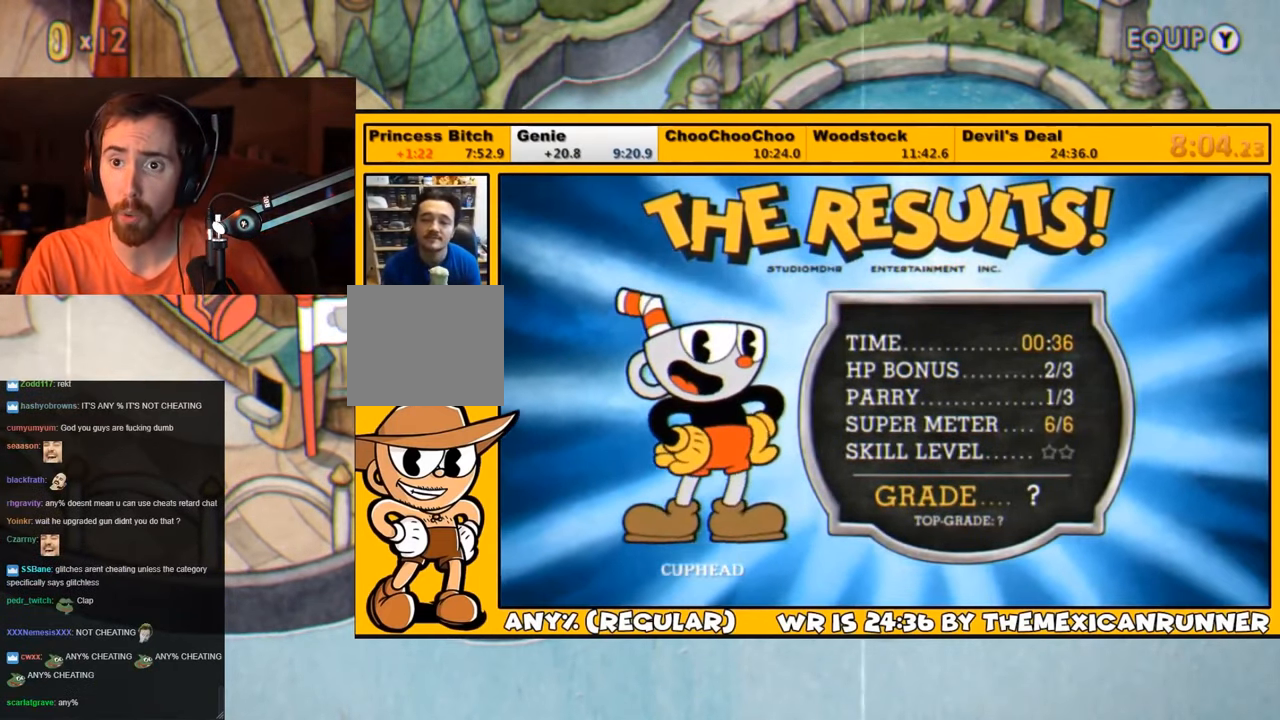
{"buttons": ["CROSS"], "left_stick": "center", "right_stick": "center", "events": [[50, "CROSS", "up"], [83, "CROSS", "down"], [150, "CROSS", "up"], [183, "CROSS", "down"], [283, "CROSS", "up"], [317, "CROSS", "down"], [383, "CROSS", "up"], [450, "CROSS", "down"]]}
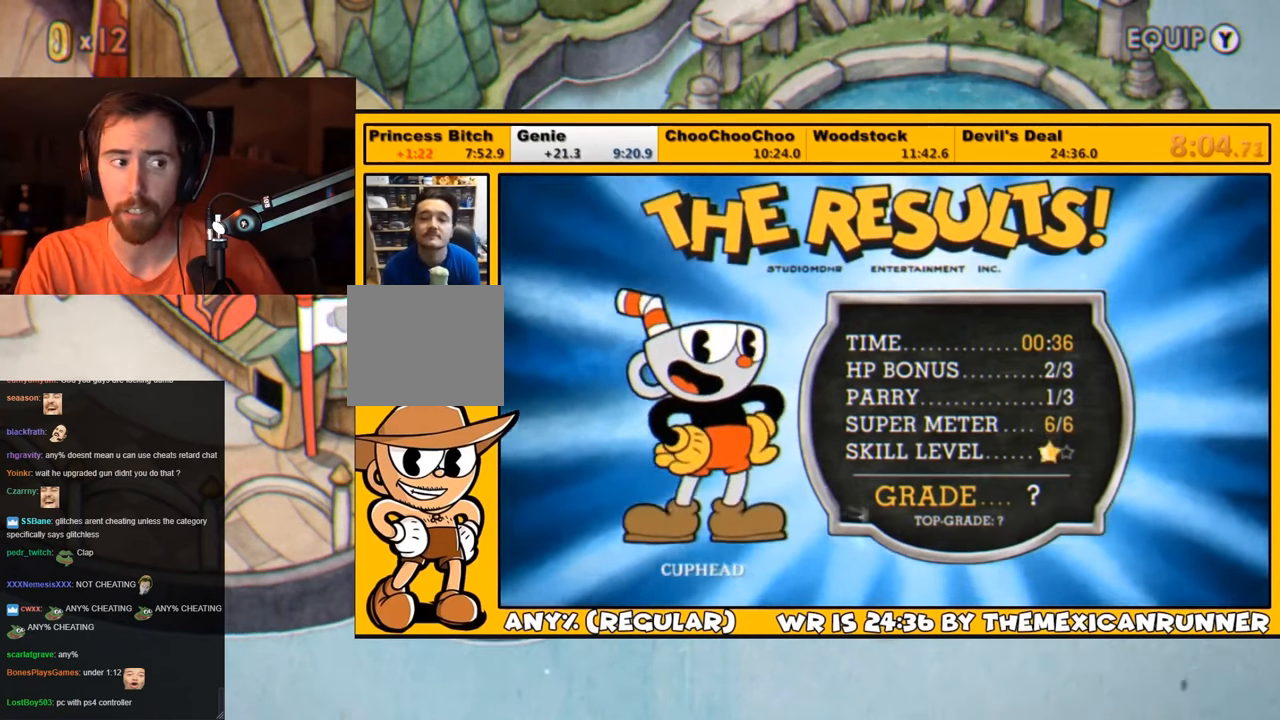
{"buttons": [], "left_stick": "center", "right_stick": "center", "events": [[17, "CROSS", "up"], [83, "CROSS", "down"], [117, "CROSS", "up"], [183, "CROSS", "down"], [233, "CROSS", "up"], [267, "CROSS", "down"], [317, "CROSS", "up"], [400, "CROSS", "down"], [467, "CROSS", "up"]]}
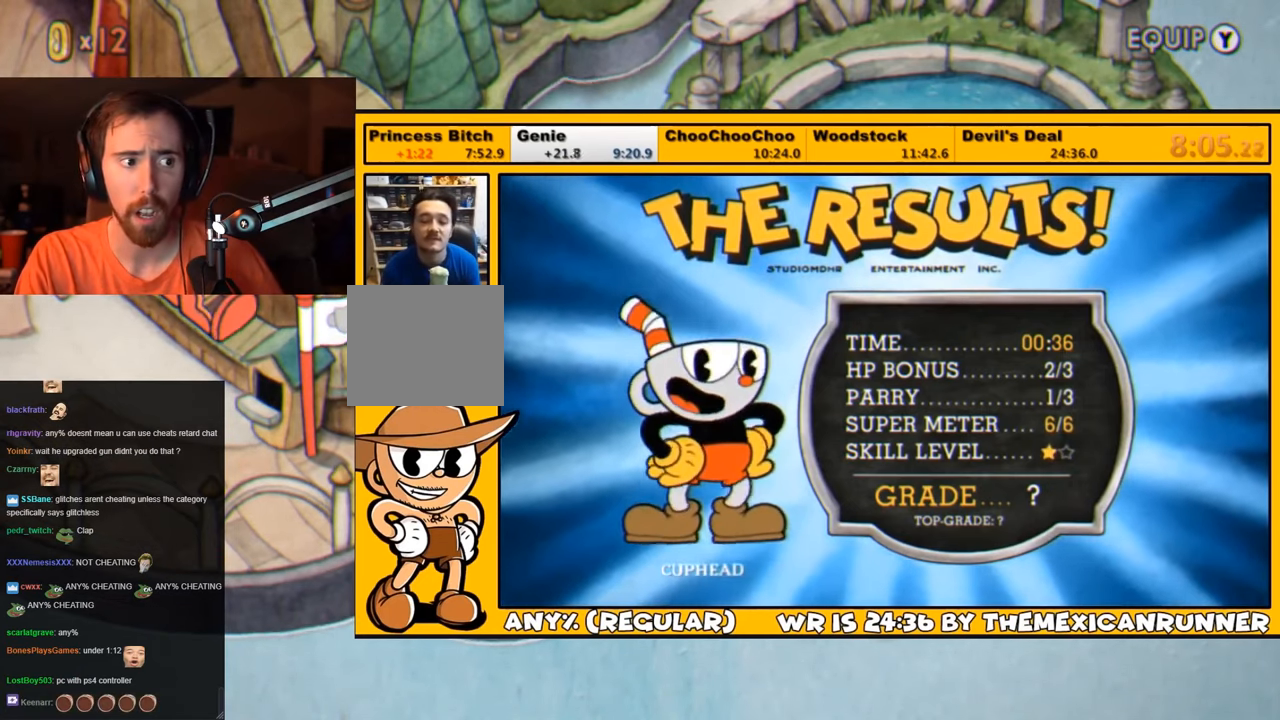
{"buttons": [], "left_stick": "center", "right_stick": "center", "events": [[33, "CROSS", "down"], [100, "CROSS", "up"], [133, "CROSS", "down"], [200, "CROSS", "up"], [267, "CROSS", "down"], [333, "CROSS", "up"], [400, "CROSS", "down"], [433, "CROSS", "up"]]}
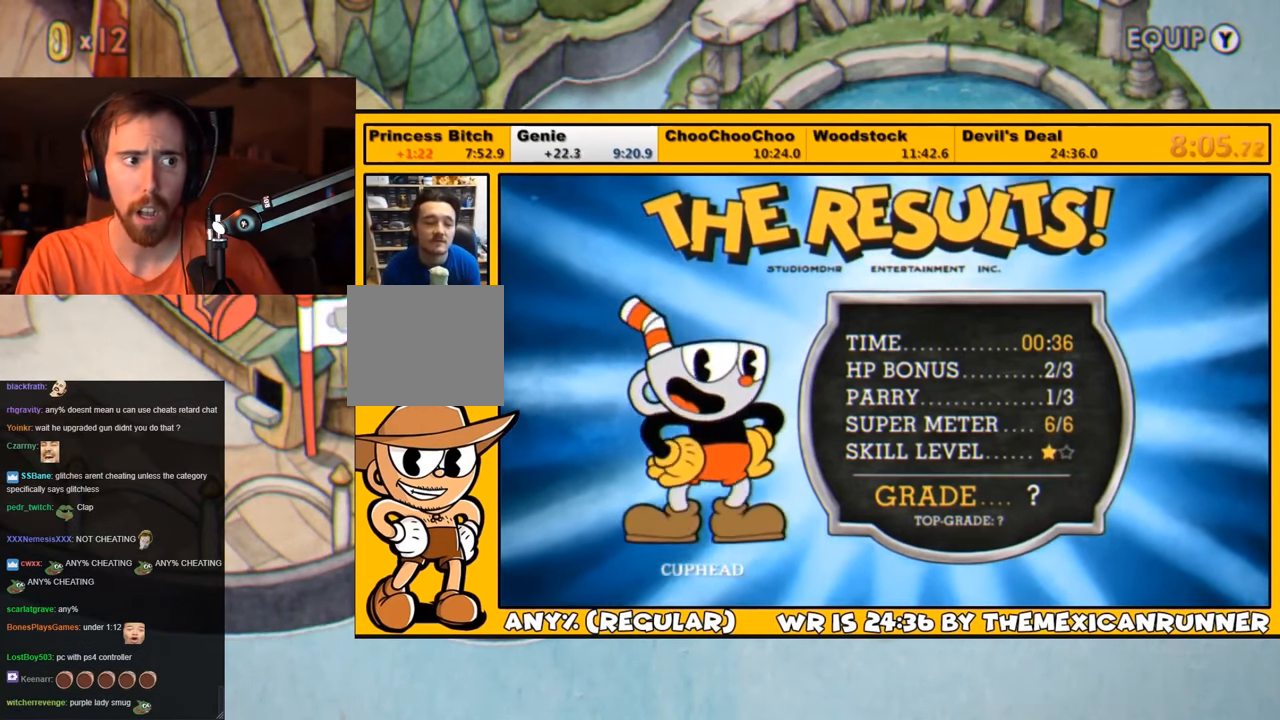
{"buttons": ["CROSS"], "left_stick": "center", "right_stick": "center", "events": [[33, "CROSS", "down"], [67, "CROSS", "up"], [133, "CROSS", "down"], [200, "CROSS", "up"], [267, "CROSS", "down"], [333, "CROSS", "up"], [500, "CROSS", "down"]]}
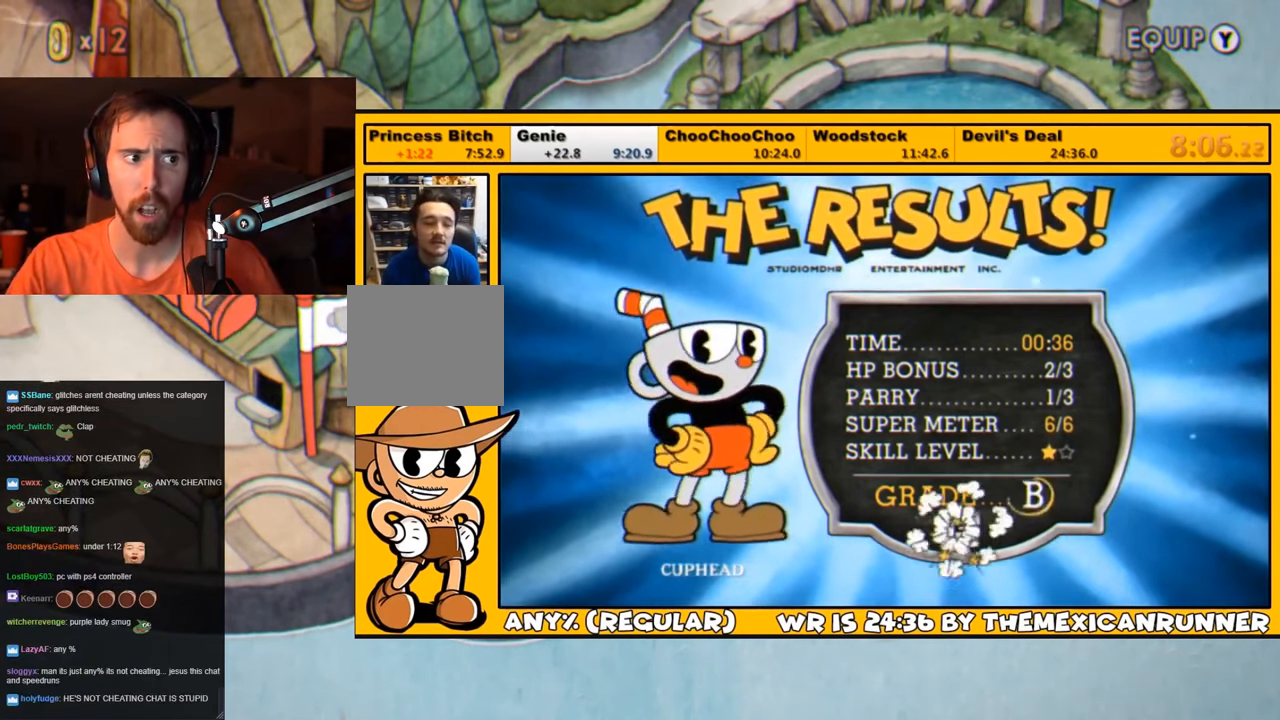
{"buttons": ["CROSS"], "left_stick": "center", "right_stick": "center", "events": [[67, "CROSS", "up"], [133, "CROSS", "down"], [167, "CROSS", "up"], [267, "CROSS", "down"], [300, "CROSS", "up"], [350, "CROSS", "down"], [417, "CROSS", "up"], [450, "CROSS", "down"]]}
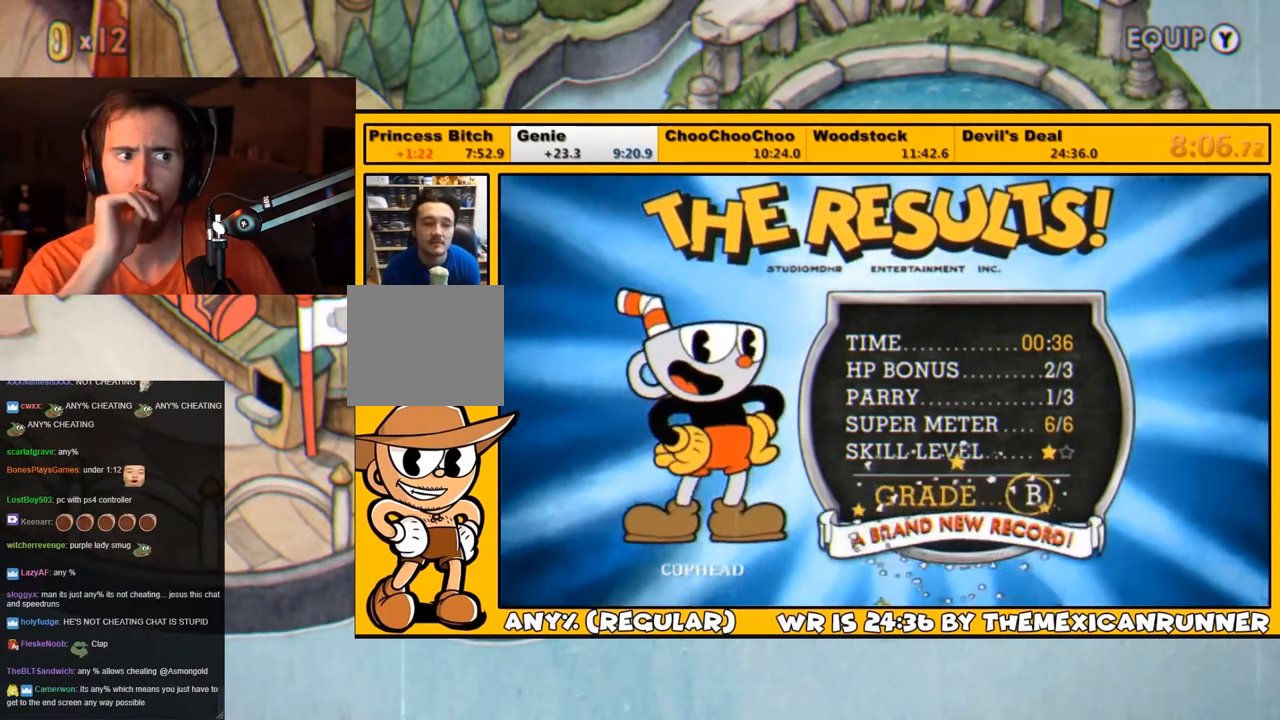
{"buttons": ["CROSS"], "left_stick": "center", "right_stick": "center", "events": [[17, "CROSS", "up"], [83, "CROSS", "down"], [150, "CROSS", "up"], [183, "CROSS", "down"], [250, "CROSS", "up"], [317, "CROSS", "down"], [383, "CROSS", "up"], [450, "CROSS", "down"]]}
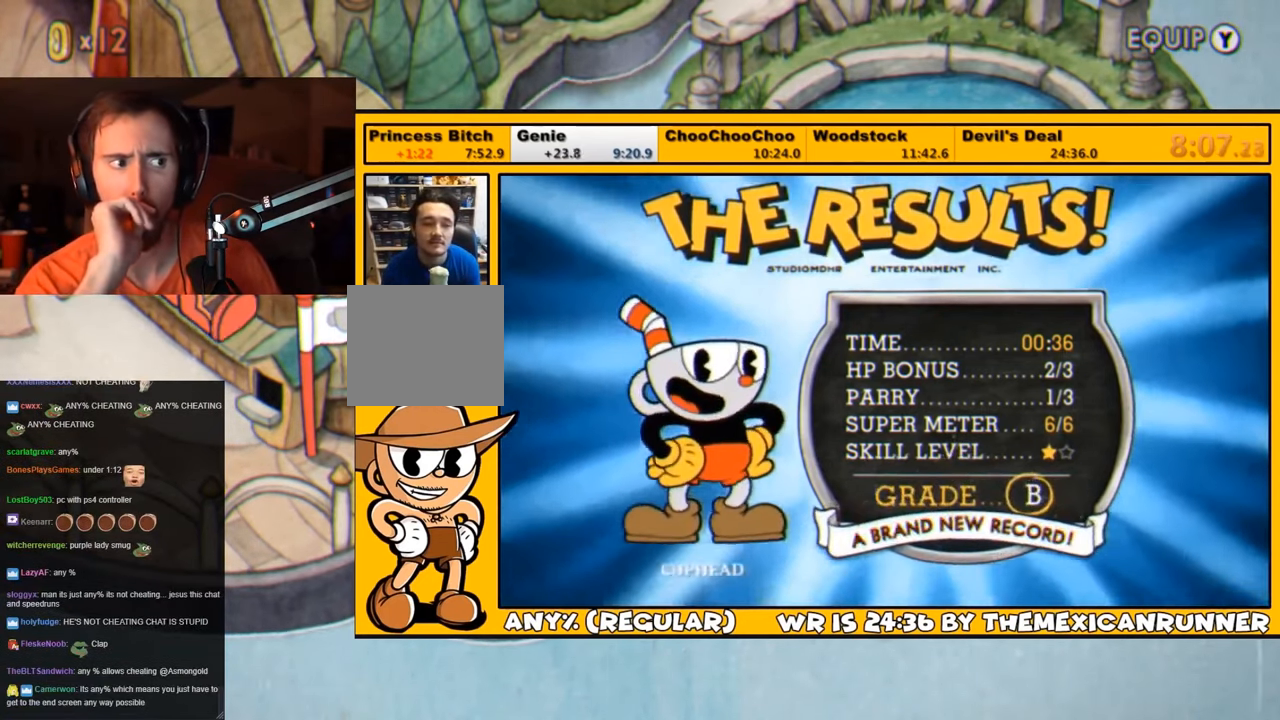
{"buttons": ["CROSS"], "left_stick": "center", "right_stick": "center", "events": [[17, "CROSS", "up"], [50, "CROSS", "down"], [117, "CROSS", "up"], [217, "CROSS", "down"], [283, "CROSS", "up"], [317, "CROSS", "down"], [417, "CROSS", "up"], [483, "CROSS", "down"]]}
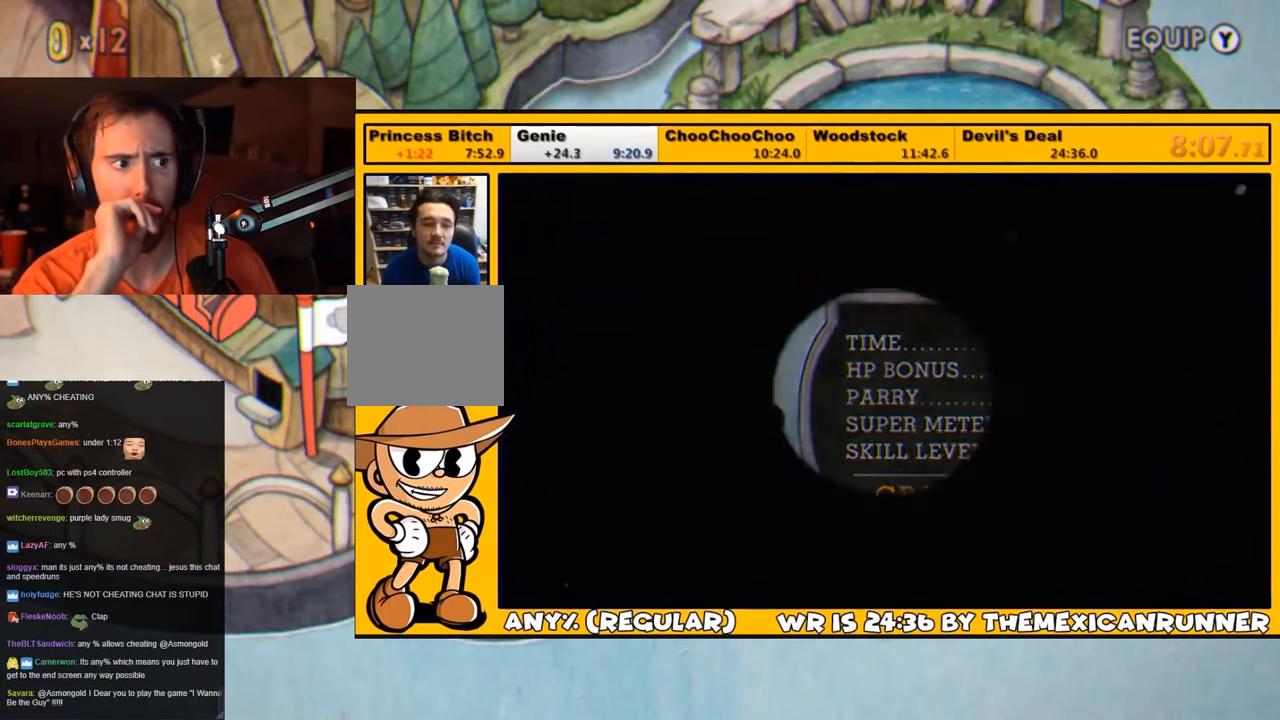
{"buttons": ["CROSS"], "left_stick": "center", "right_stick": "center", "events": [[17, "CROSS", "up"], [83, "CROSS", "down"], [150, "CROSS", "up"], [183, "CROSS", "down"], [283, "CROSS", "up"], [333, "CROSS", "down"], [400, "CROSS", "up"], [467, "CROSS", "down"]]}
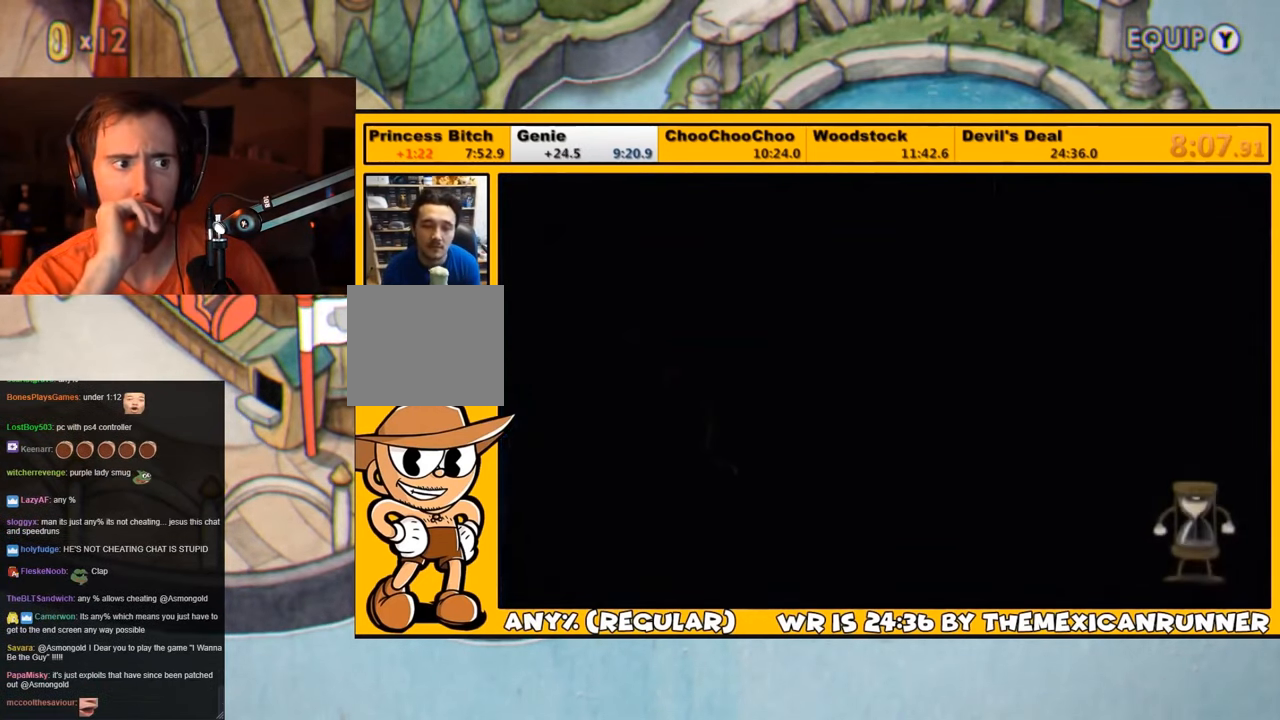
{"buttons": [], "left_stick": "center", "right_stick": "center", "events": [[17, "CROSS", "up"], [50, "CROSS", "down"], [150, "CROSS", "up"], [183, "CROSS", "down"], [283, "CROSS", "up"], [317, "CROSS", "down"], [417, "CROSS", "up"]]}
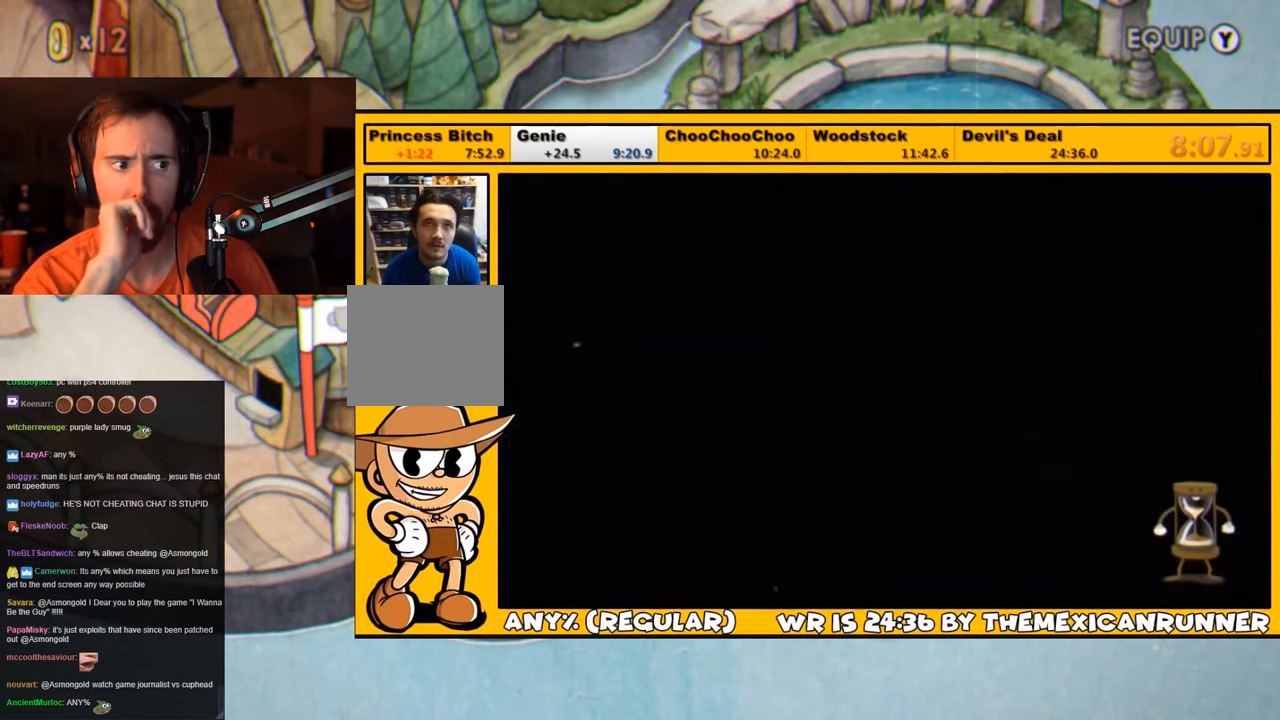
{"buttons": ["CROSS"], "left_stick": "center", "right_stick": "center", "events": [[17, "CROSS", "down"], [50, "CROSS", "up"], [83, "CROSS", "down"], [150, "CROSS", "up"], [217, "CROSS", "down"], [283, "CROSS", "up"], [350, "CROSS", "down"], [417, "CROSS", "up"], [483, "CROSS", "down"]]}
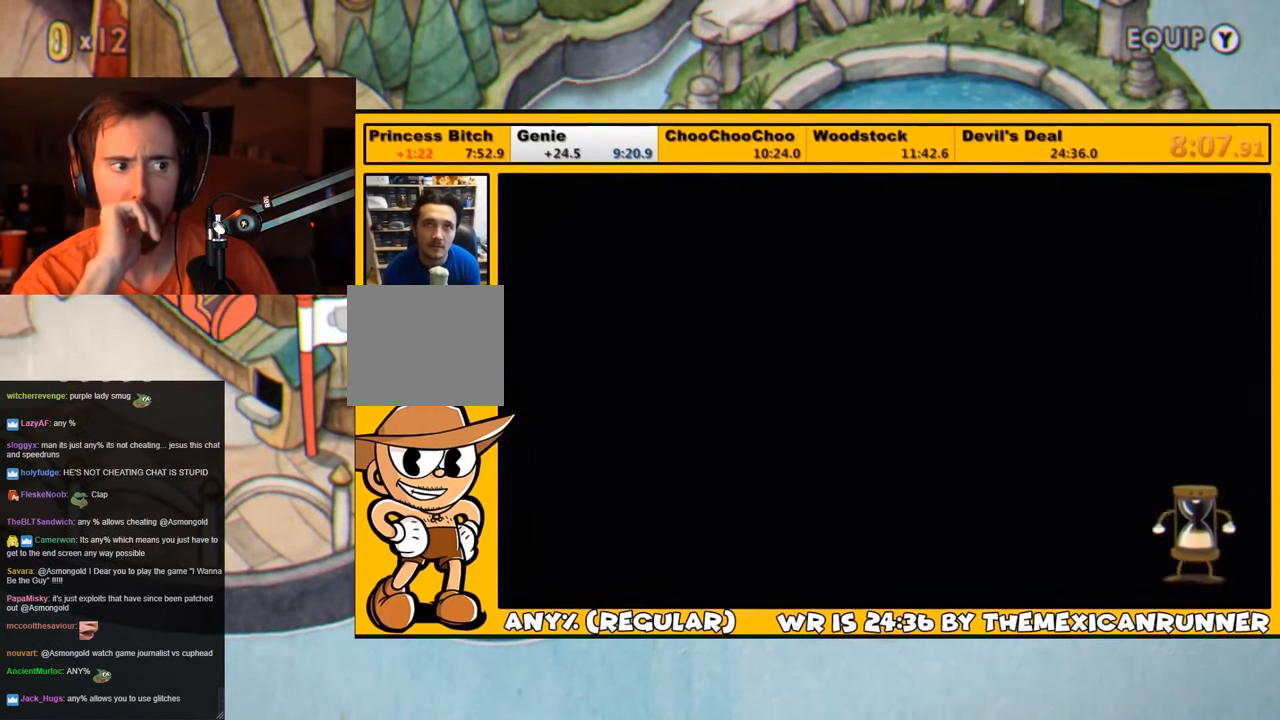
{"buttons": [], "left_stick": "center", "right_stick": "center", "events": [[50, "CROSS", "up"], [117, "CROSS", "down"], [183, "CROSS", "up"], [267, "CROSS", "down"], [333, "CROSS", "up"], [400, "CROSS", "down"], [467, "CROSS", "up"]]}
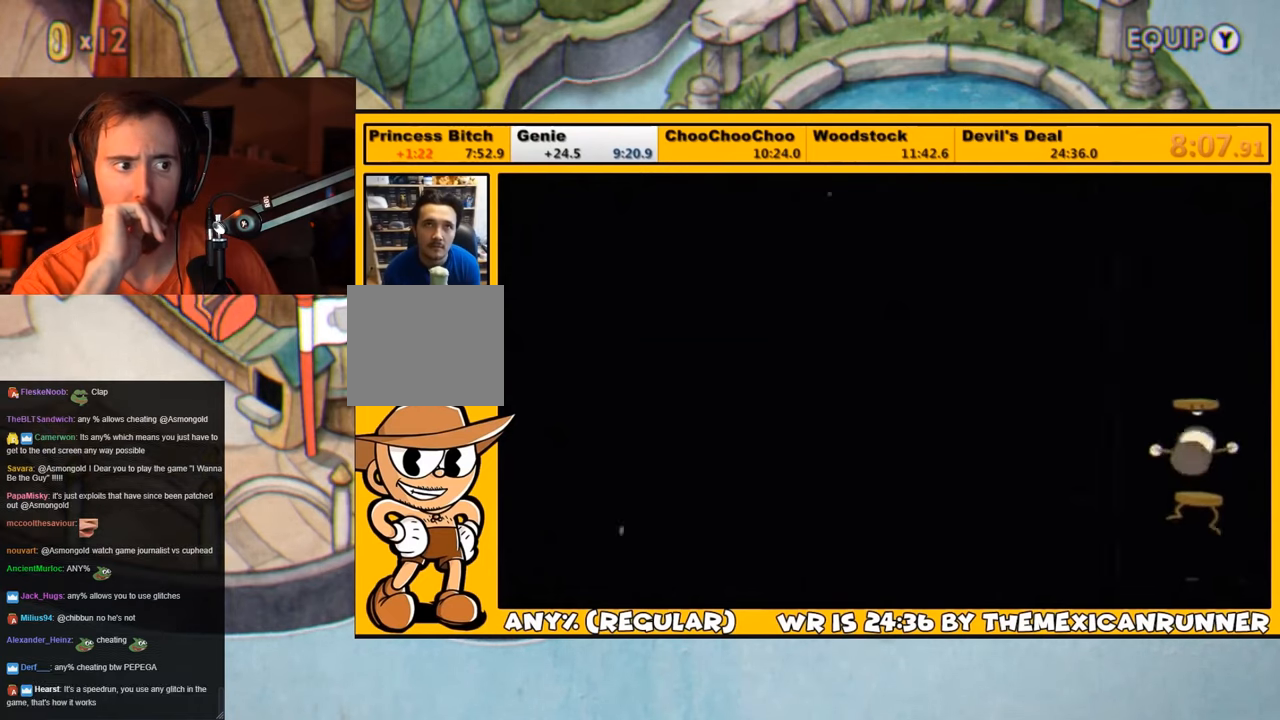
{"buttons": [], "left_stick": "center", "right_stick": "center", "events": [[34, "CROSS", "down"], [100, "CROSS", "up"], [167, "CROSS", "down"], [234, "CROSS", "up"], [284, "CROSS", "down"], [350, "CROSS", "up"], [400, "CROSS", "down"], [450, "CROSS", "up"]]}
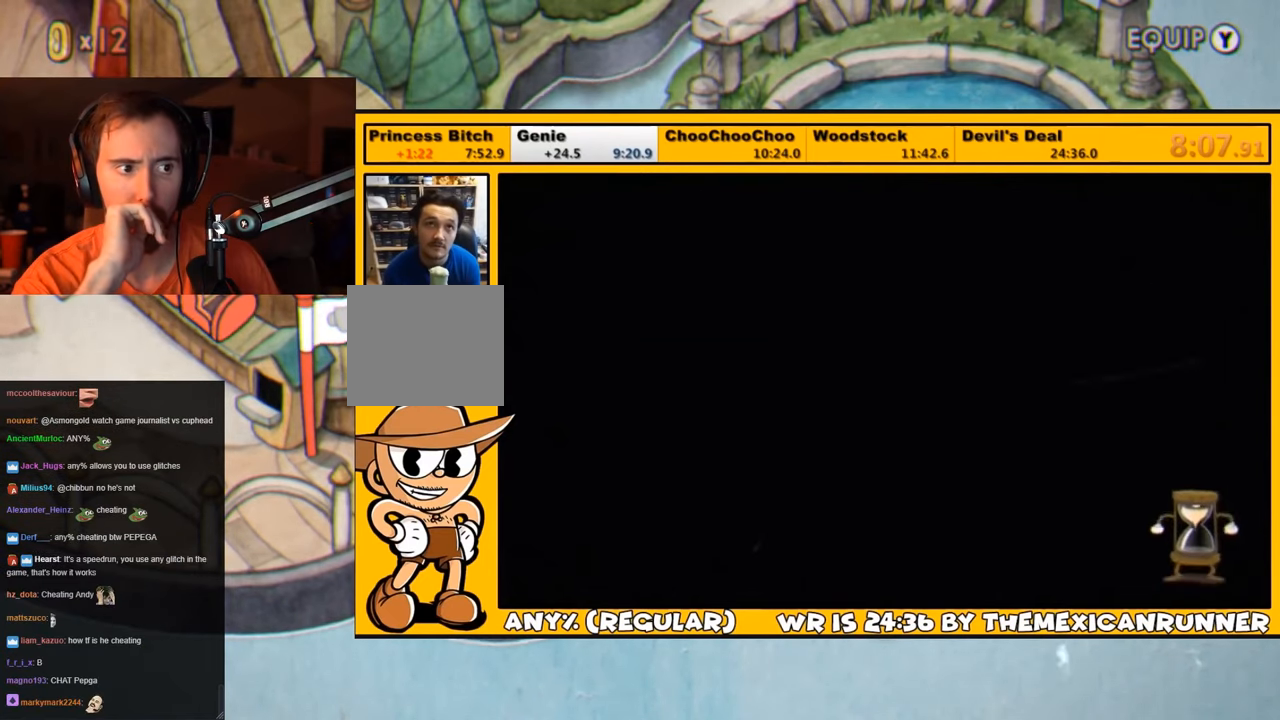
{"buttons": ["CROSS"], "left_stick": "center", "right_stick": "center", "events": [[34, "CROSS", "down"], [100, "CROSS", "up"], [167, "CROSS", "down"], [200, "CROSS", "up"], [267, "CROSS", "down"], [300, "CROSS", "up"], [367, "CROSS", "down"], [434, "CROSS", "up"], [500, "CROSS", "down"]]}
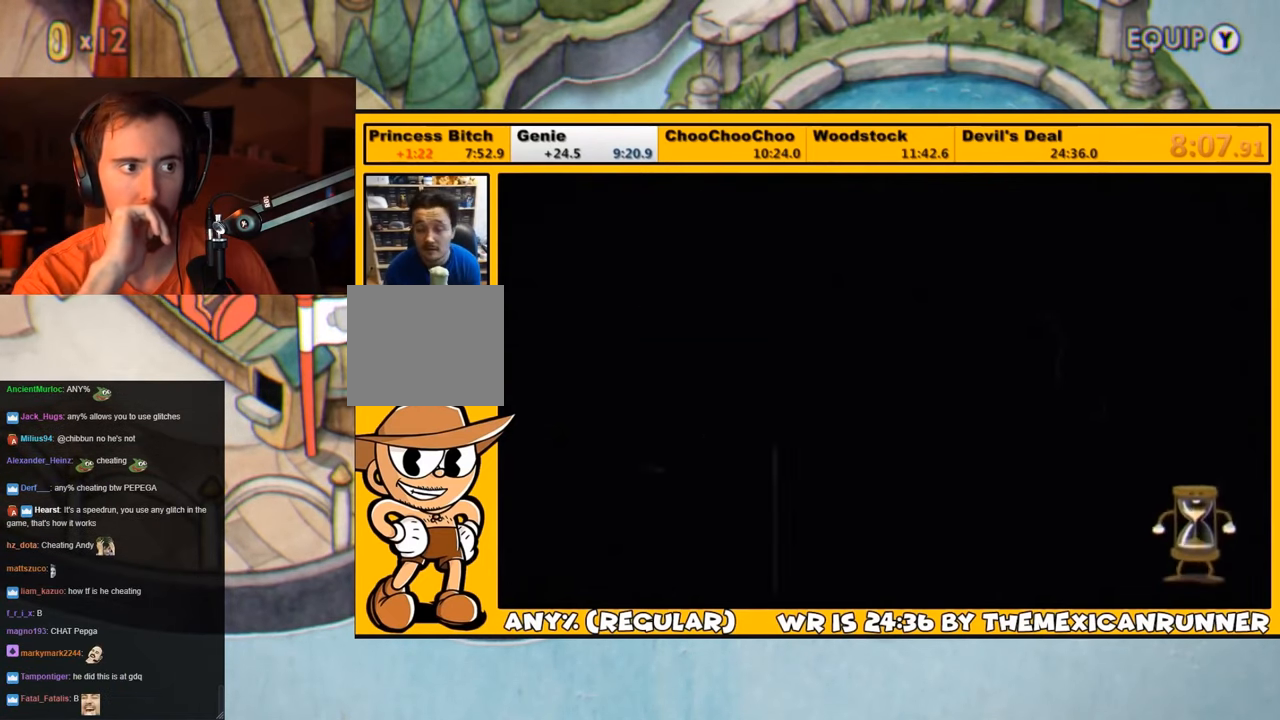
{"buttons": ["CROSS"], "left_stick": "center", "right_stick": "center", "events": [[67, "CROSS", "up"], [134, "CROSS", "down"], [167, "CROSS", "up"], [267, "CROSS", "down"], [300, "CROSS", "up"], [367, "CROSS", "down"], [434, "CROSS", "up"], [500, "CROSS", "down"]]}